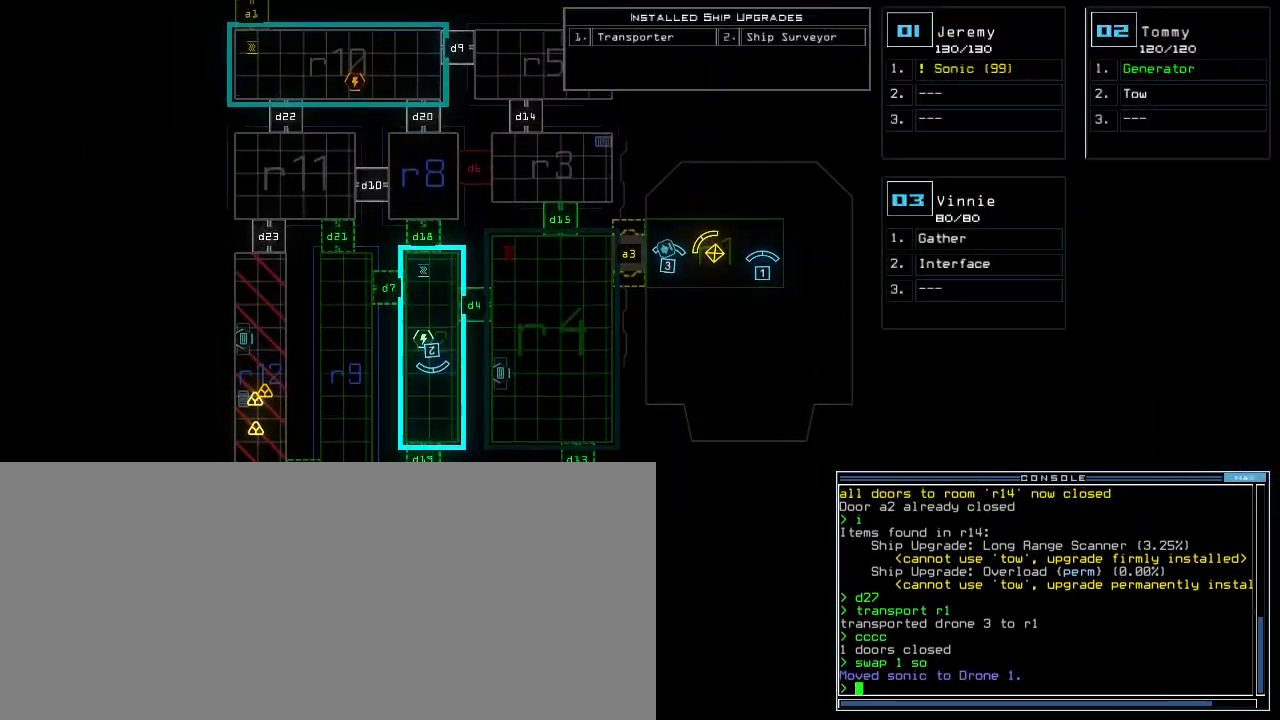
Gameplay with keyboard; each line is a JSON object with the keys held at the frame after it. "events" lists presses ("down") and releases ("up") of ".", "0", "1", "2", "3", "4", "5", "6", "7", "8", "9", "a", "b", "backspace", "c", "caps_lock", "comma", "ctrl_l", "ctrl_r", "d", "down", "e", "equals", "escape", "f", "f12", "g", "h", "i", "j", "k", "l", "left", "m", "minus", "n", "o", "p", "q", "quote", "r", "return", "right", "s", "semicolon", "shift_l", "shift_r", "space", "t", "tab", "tilde", "u", "up", "v", "w", "x", "y" and "z" between this image and that frame as [ms after this image, input, new state], when the widget could be followed in between. No other keys are recorded. Mouse input is not recorded. Not read: other_keys.
{"keys": [], "events": [[183, "up", "up"]]}
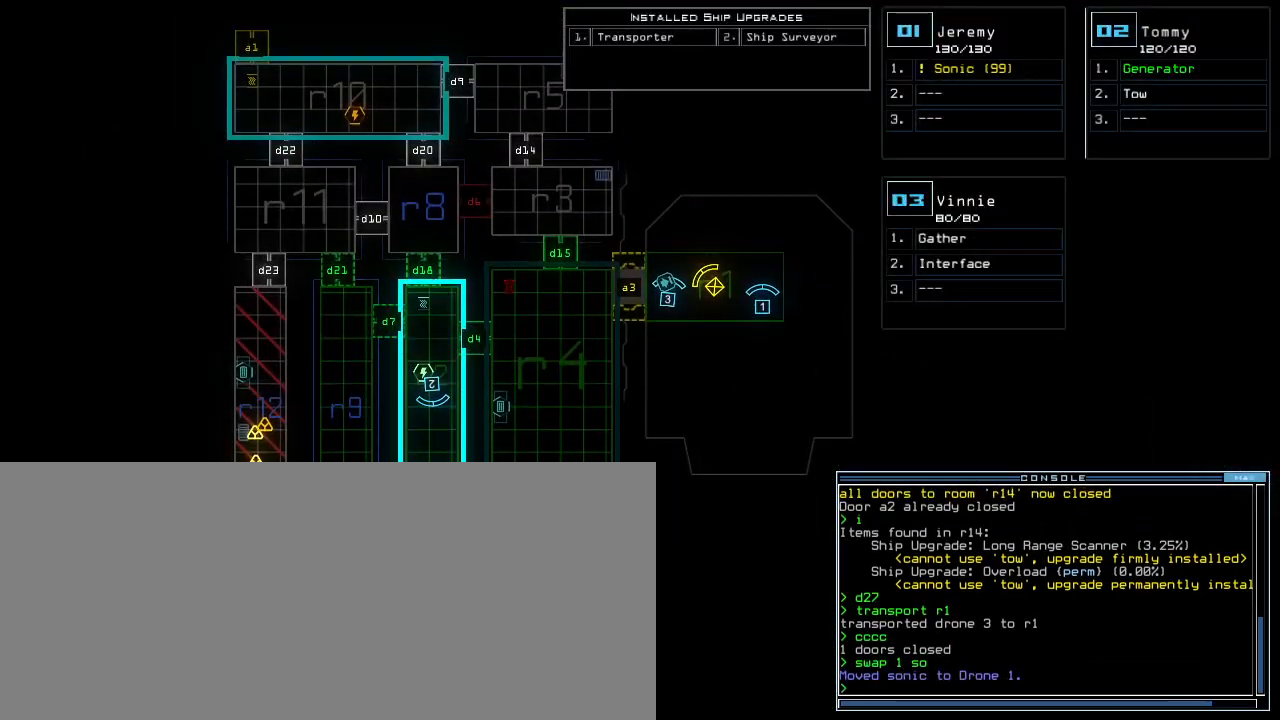
{"keys": ["3"], "events": [[483, "3", "down"]]}
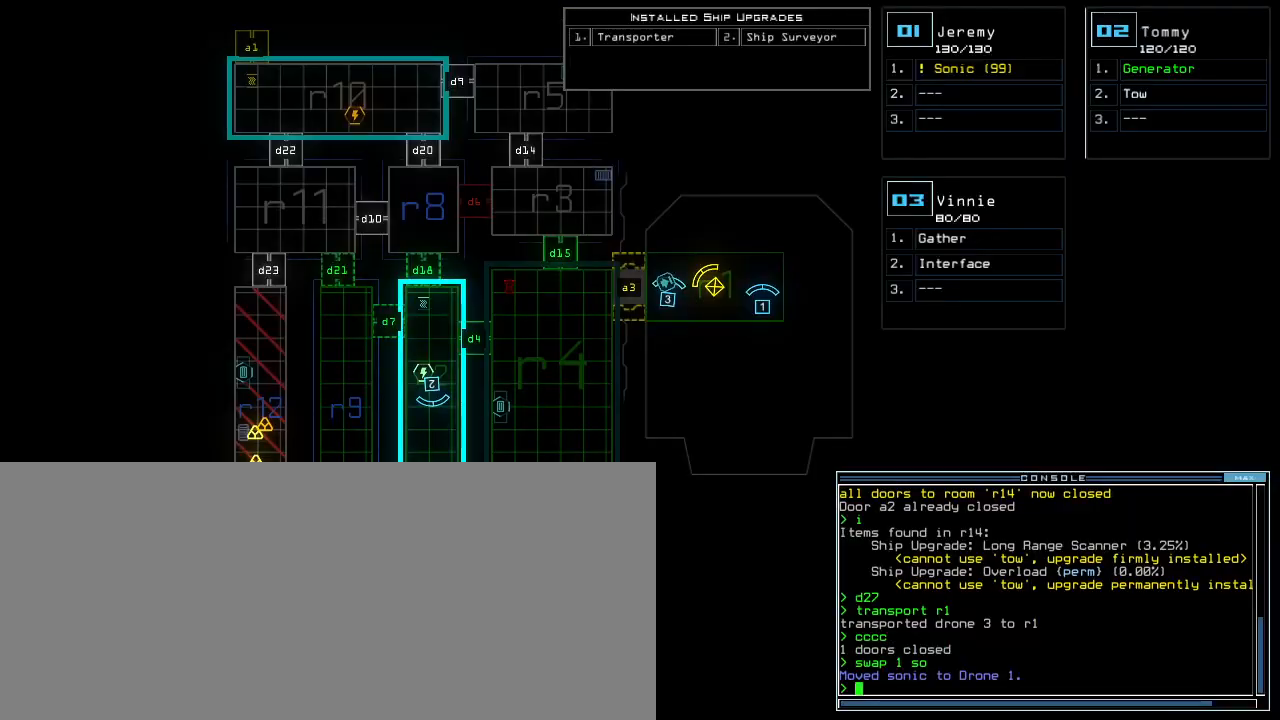
{"keys": ["up"], "events": [[100, "3", "up"], [200, "left", "down"], [317, "up", "down"], [467, "left", "up"]]}
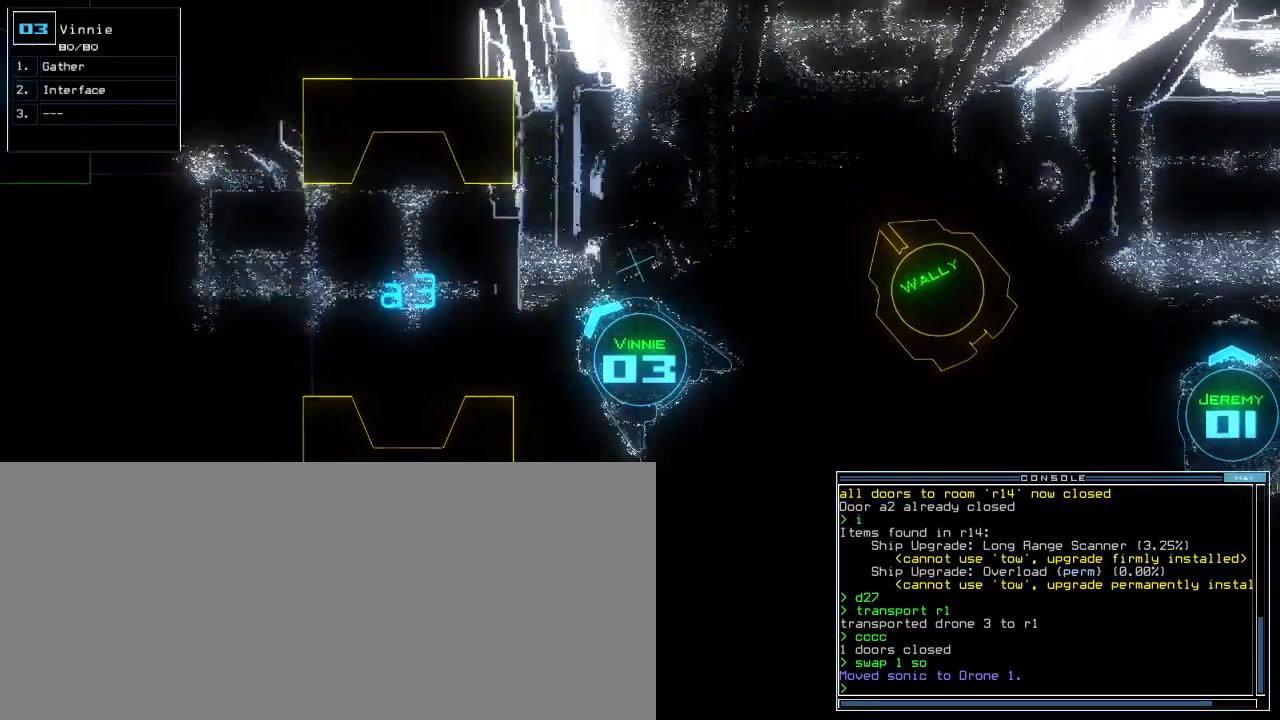
{"keys": ["up"], "events": [[133, "left", "down"], [317, "left", "up"]]}
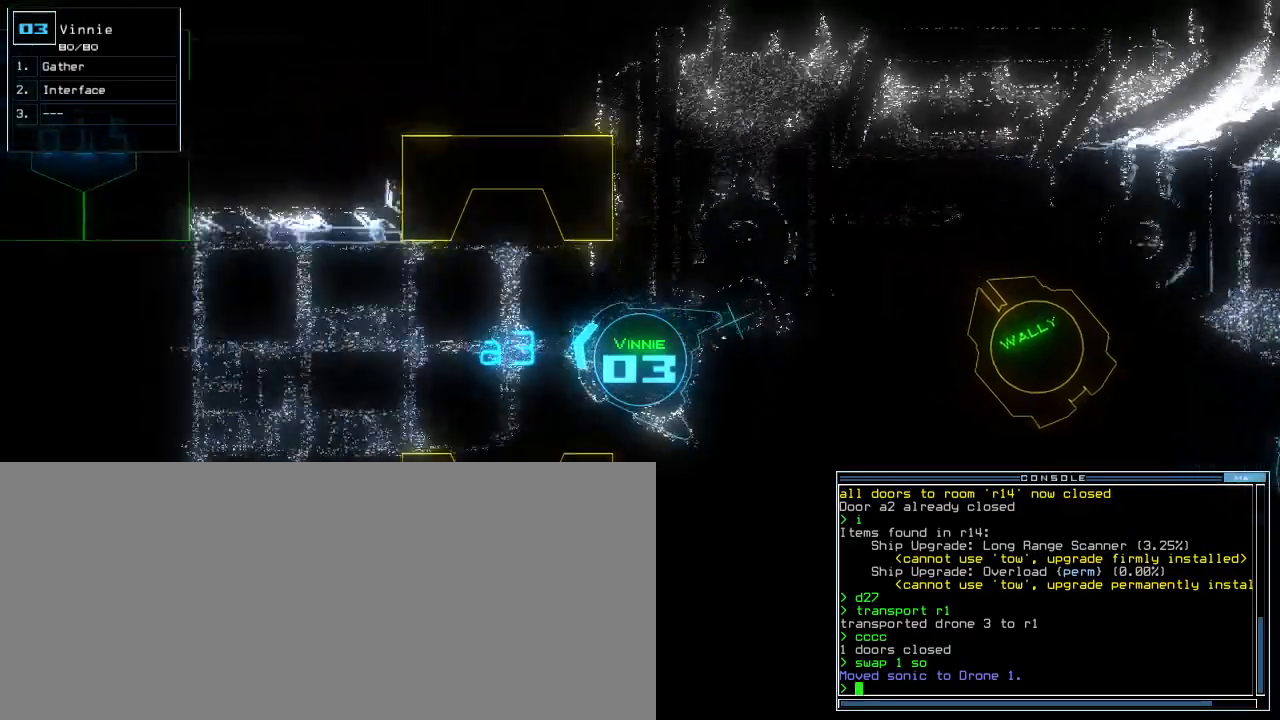
{"keys": ["up"], "events": [[33, "left", "down"], [150, "left", "up"]]}
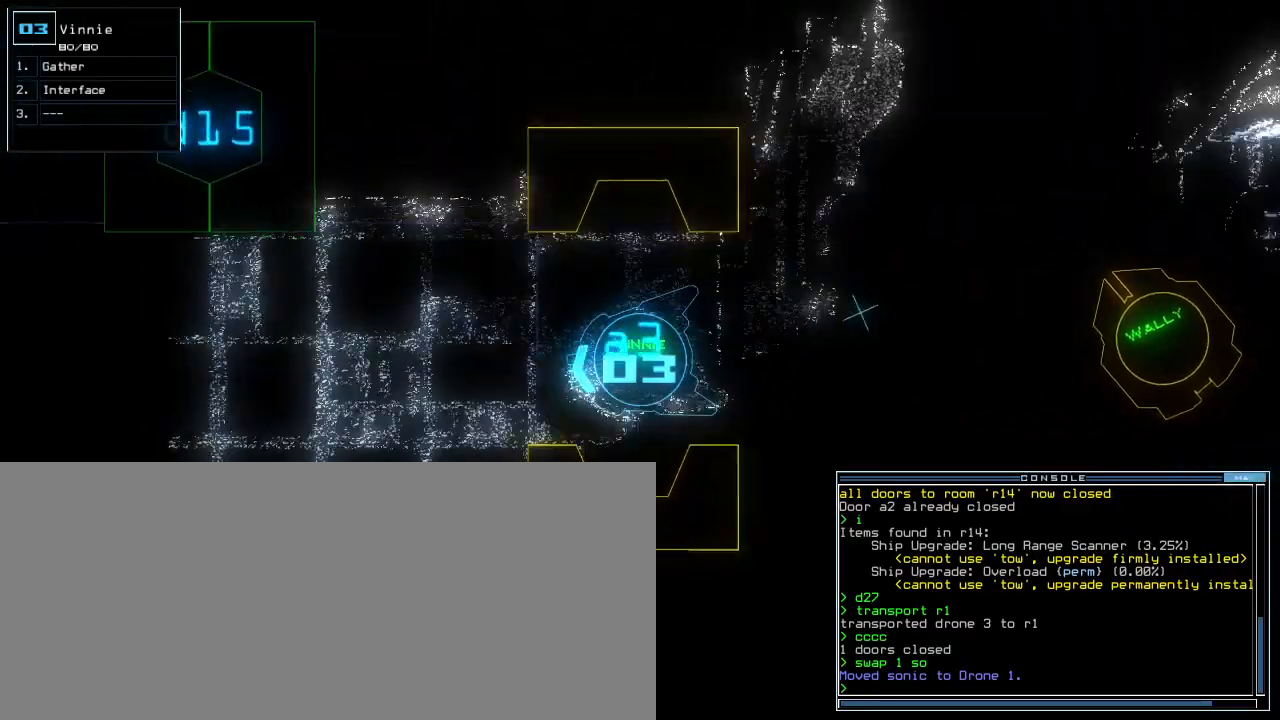
{"keys": ["up"], "events": [[133, "right", "down"], [217, "right", "up"]]}
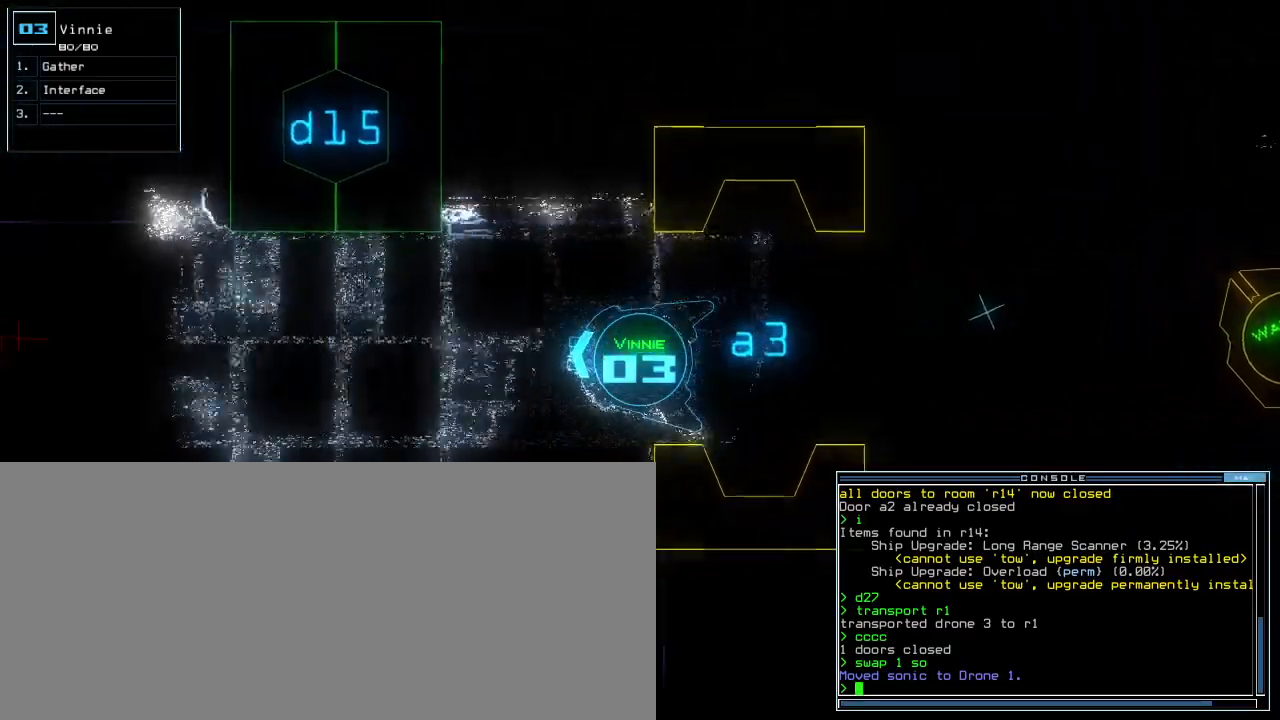
{"keys": ["right", "up"], "events": [[233, "right", "down"]]}
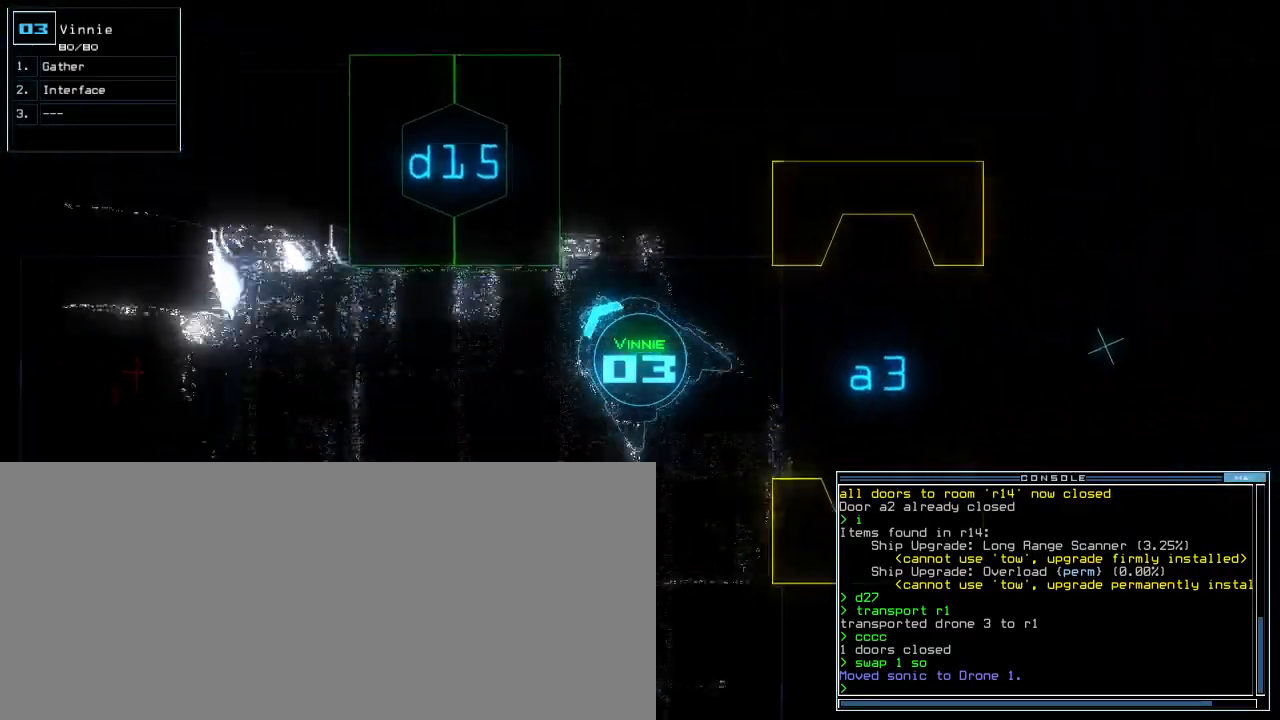
{"keys": ["down"], "events": [[17, "up", "up"], [150, "down", "down"], [467, "right", "up"]]}
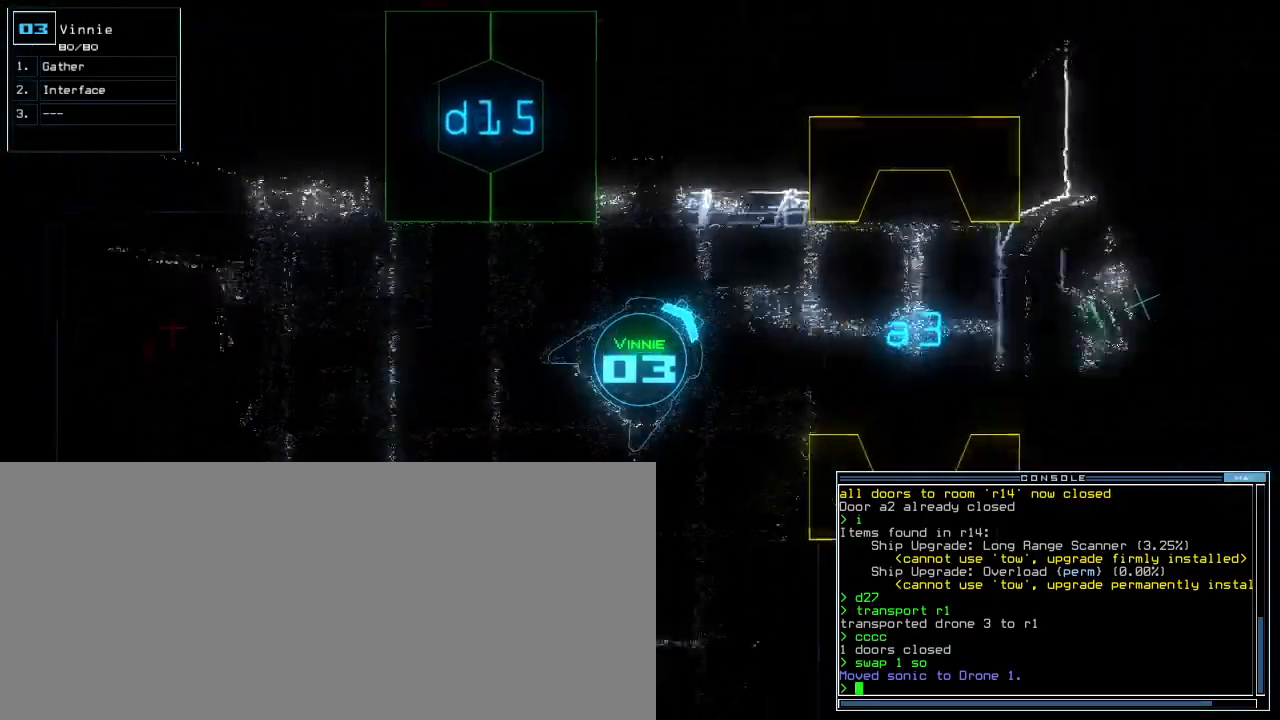
{"keys": ["down", "r"]}
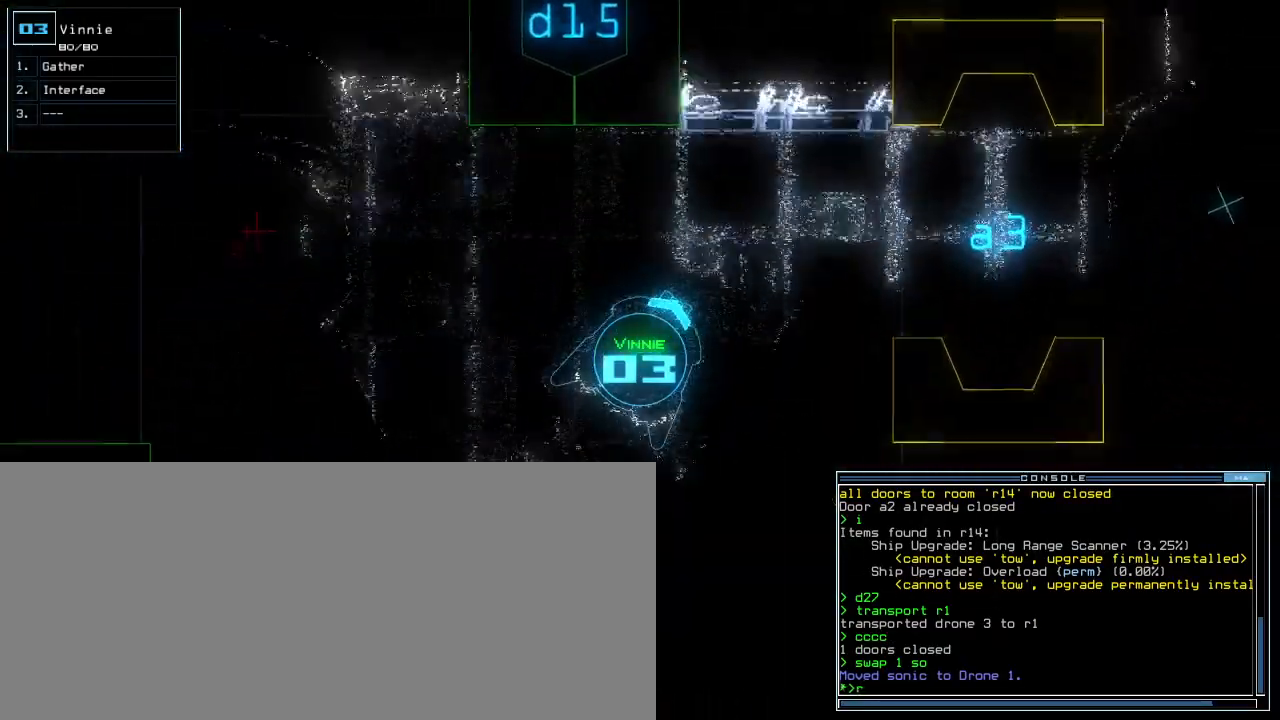
{"keys": ["down"]}
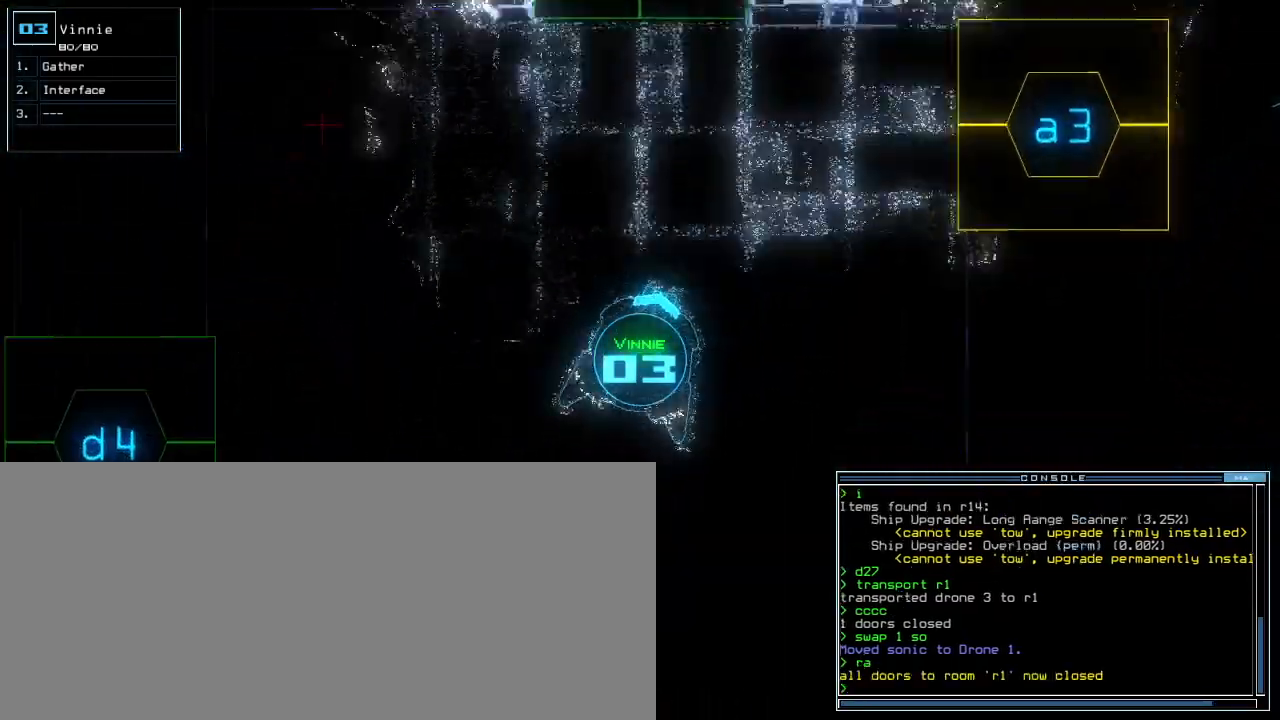
{"keys": ["down"], "events": [[300, "right", "down"], [333, "right", "up"]]}
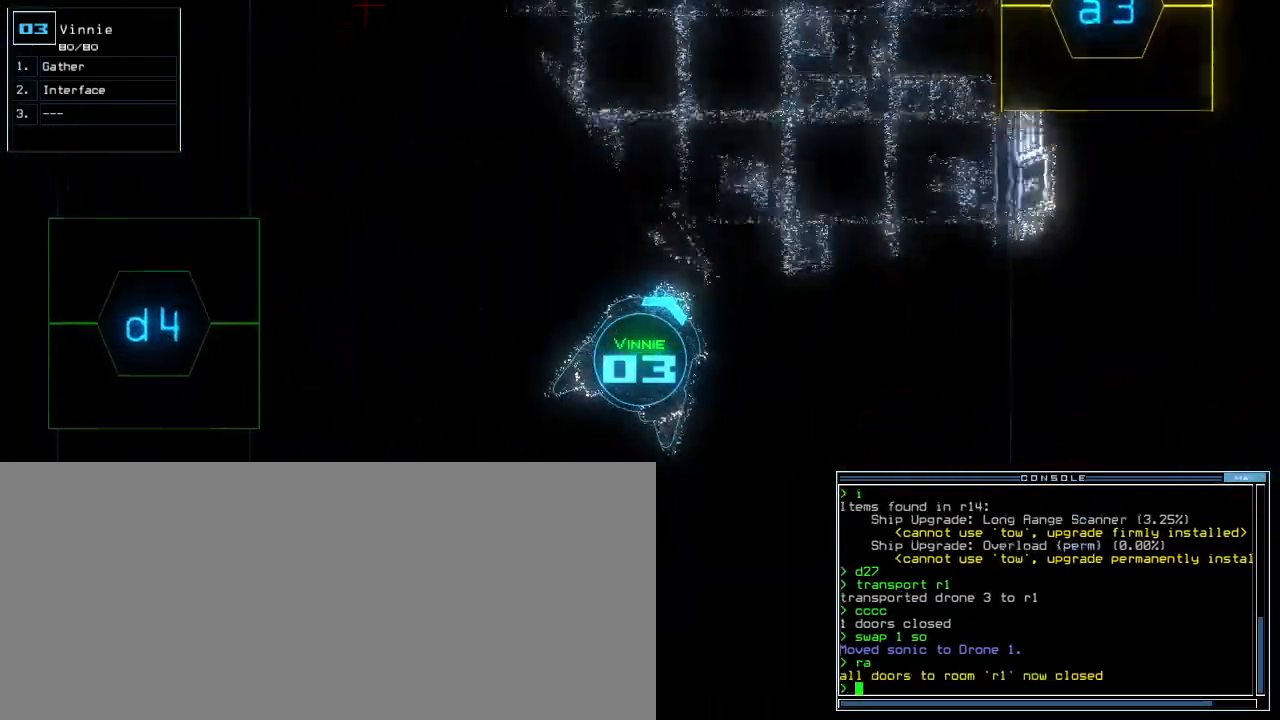
{"keys": ["down", "space"], "events": [[150, "d", "down"], [200, "d", "up"], [250, "d", "down"], [317, "d", "up"], [500, "space", "down"]]}
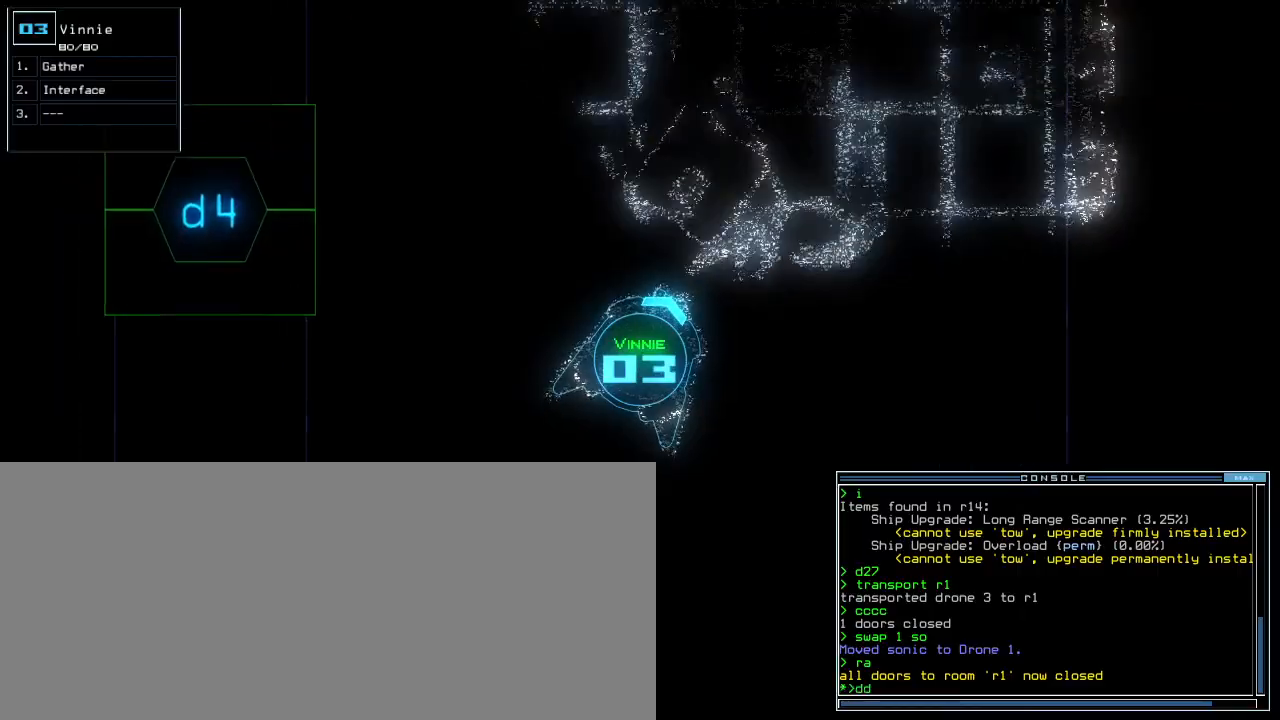
{"keys": ["down"], "events": [[83, "a", "down"], [150, "space", "up"], [183, "a", "up"], [333, "1", "down"], [333, "left", "down"], [417, "1", "up"], [417, "left", "up"]]}
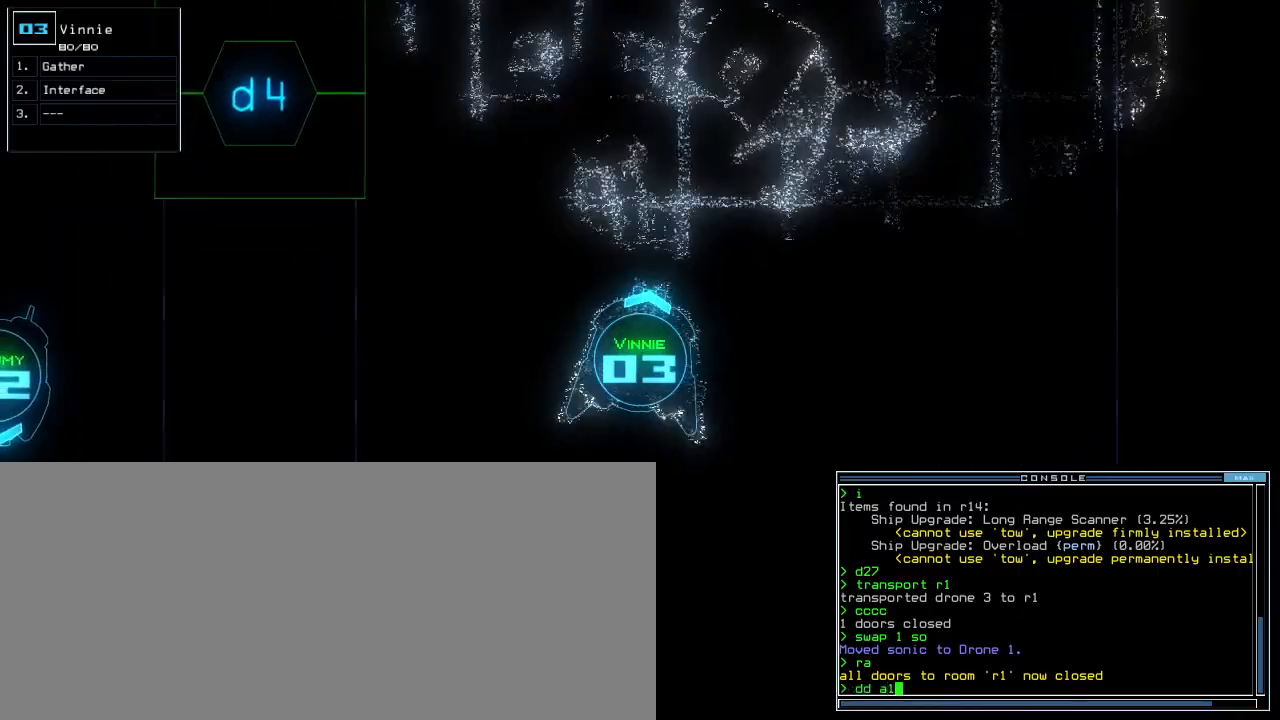
{"keys": ["down"], "events": []}
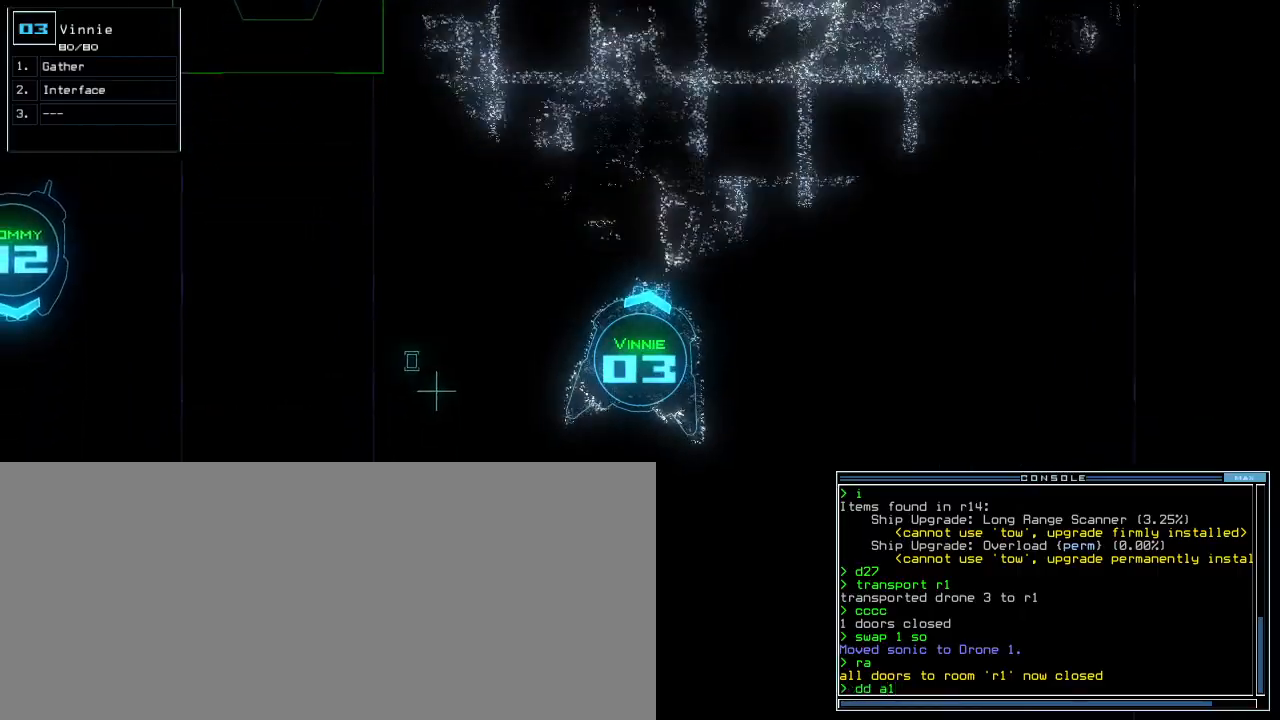
{"keys": [], "events": [[17, "down", "up"]]}